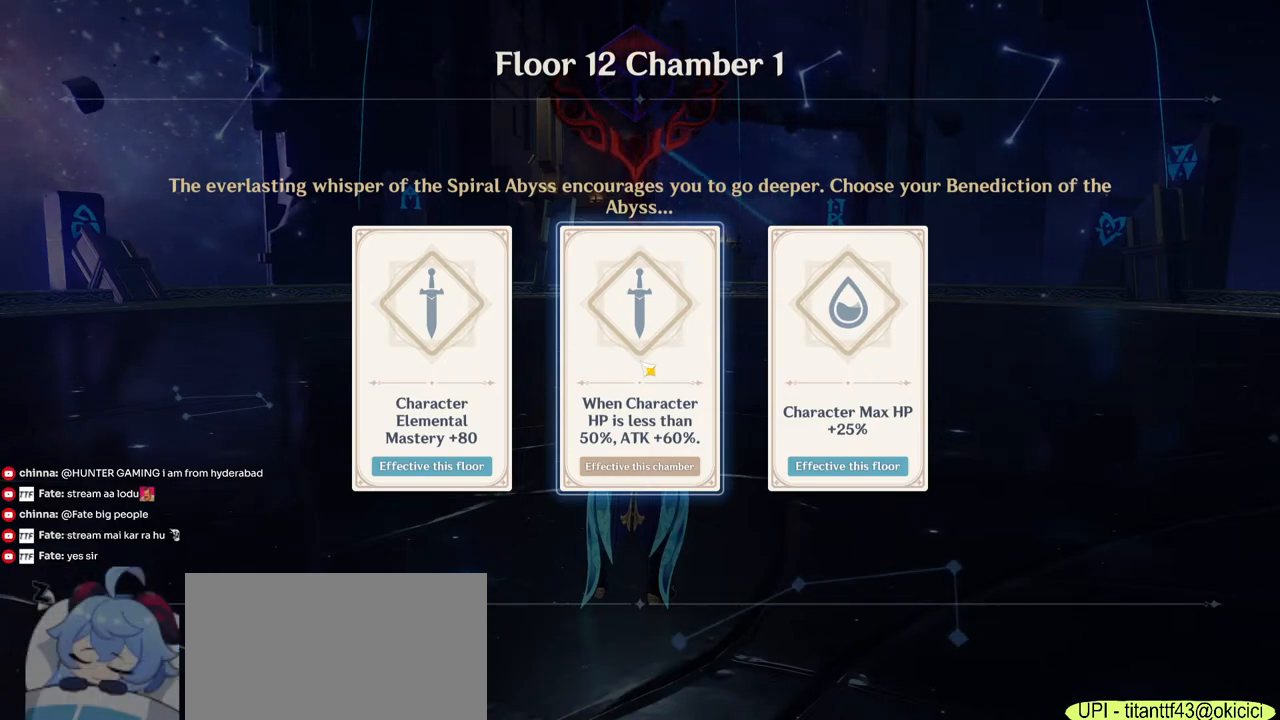
Gameplay with keyboard and mouse; each line is a JSON object with the keys and mouse buttons held at the frame after it. "events" lists presses ("down") and releases ("up") of "1", "2", "3", "4", "5", "a", "alt", "b", "c", "ctrl", "d", "e", "f", "g", "q", "r", "s", "shift", "space", "t", "tab", "v", "w", "x", "z", "mouse_left", "mouse_wheel", "mouse_right", "mouse_mb4" and "mouse_mb5" between this image and that frame as [ms after this image, input, new state], when the widget could be followed in between. "mouse_left", "mouse_wheel", "mouse_right", "mouse_mb4", "mouse_mb5" = the "left", "wheel", "right", "mb4", "mb5" buttons of the "mouse" list. No other keys are recorded. "wheel" means that the mouse wheel is clicked or scrolled. Mouse movement is not recorded.
{"keys": [], "mouse": [], "events": [[333, "mouse_left", "down"], [400, "mouse_left", "up"]]}
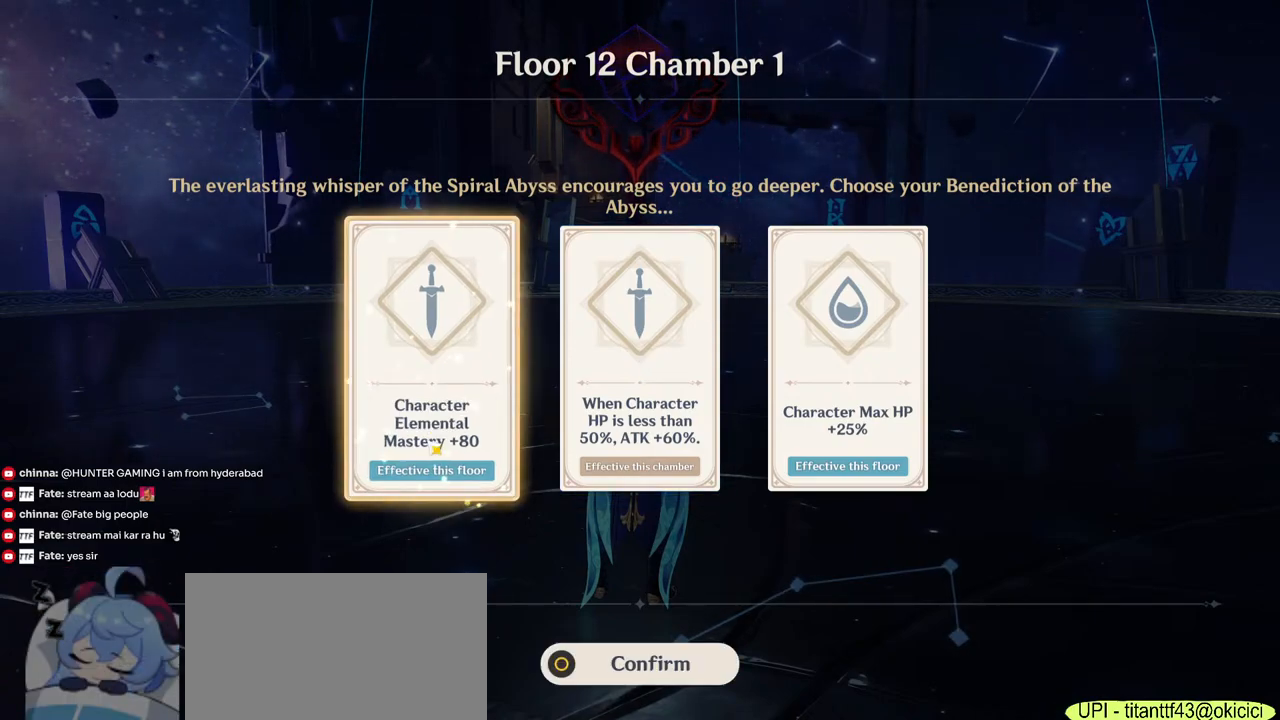
{"keys": [], "mouse": ["left"], "events": [[450, "mouse_left", "down"]]}
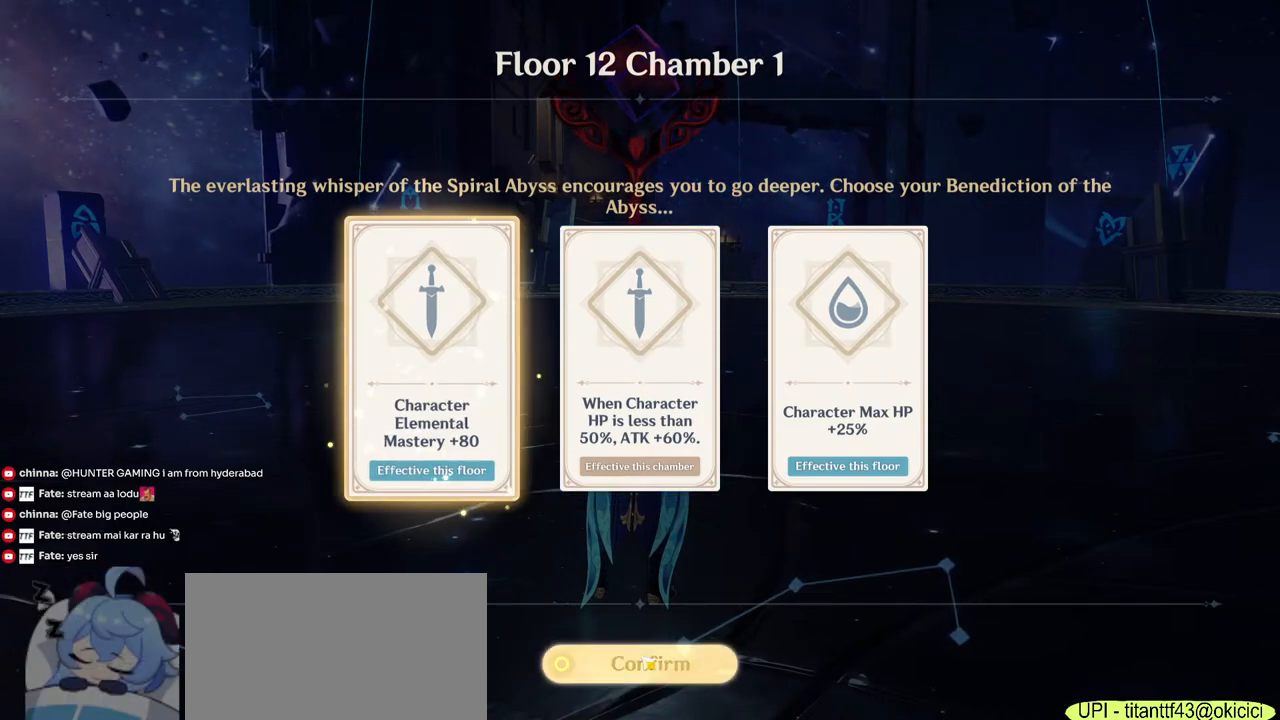
{"keys": [], "mouse": [], "events": [[17, "mouse_left", "up"]]}
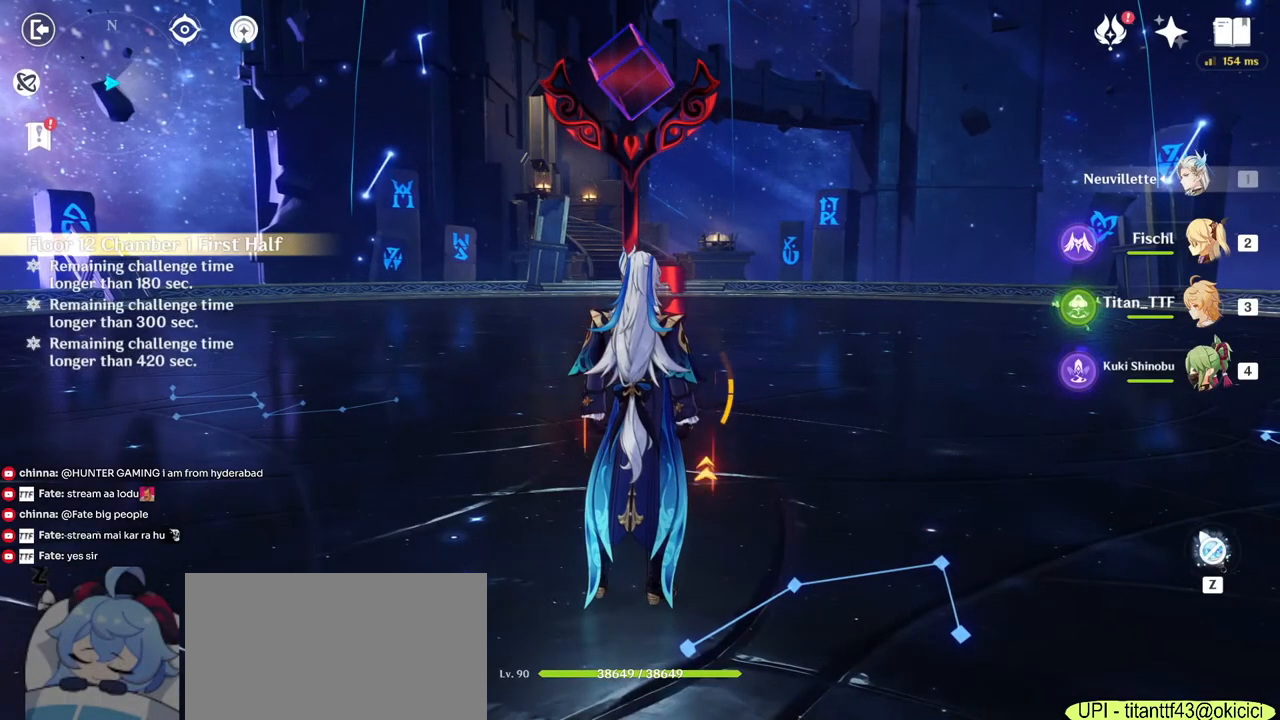
{"keys": ["w"], "mouse": [], "events": [[83, "w", "down"]]}
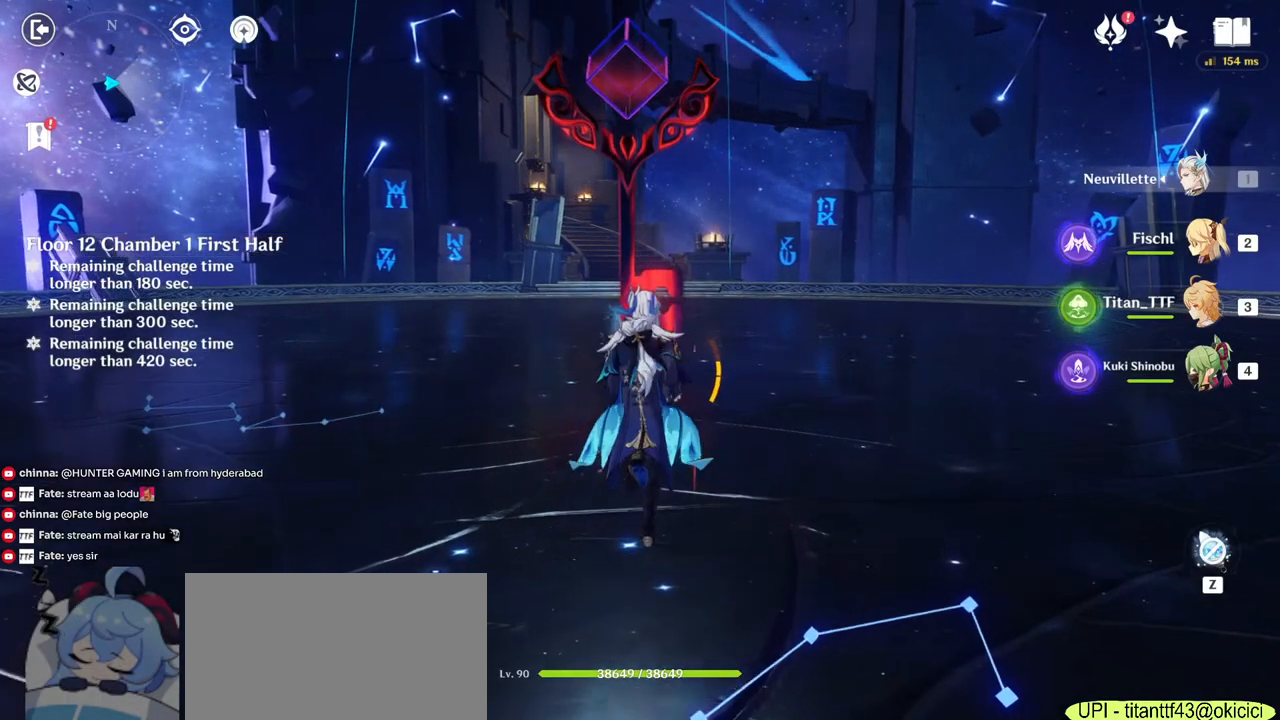
{"keys": ["w"], "mouse": [], "events": []}
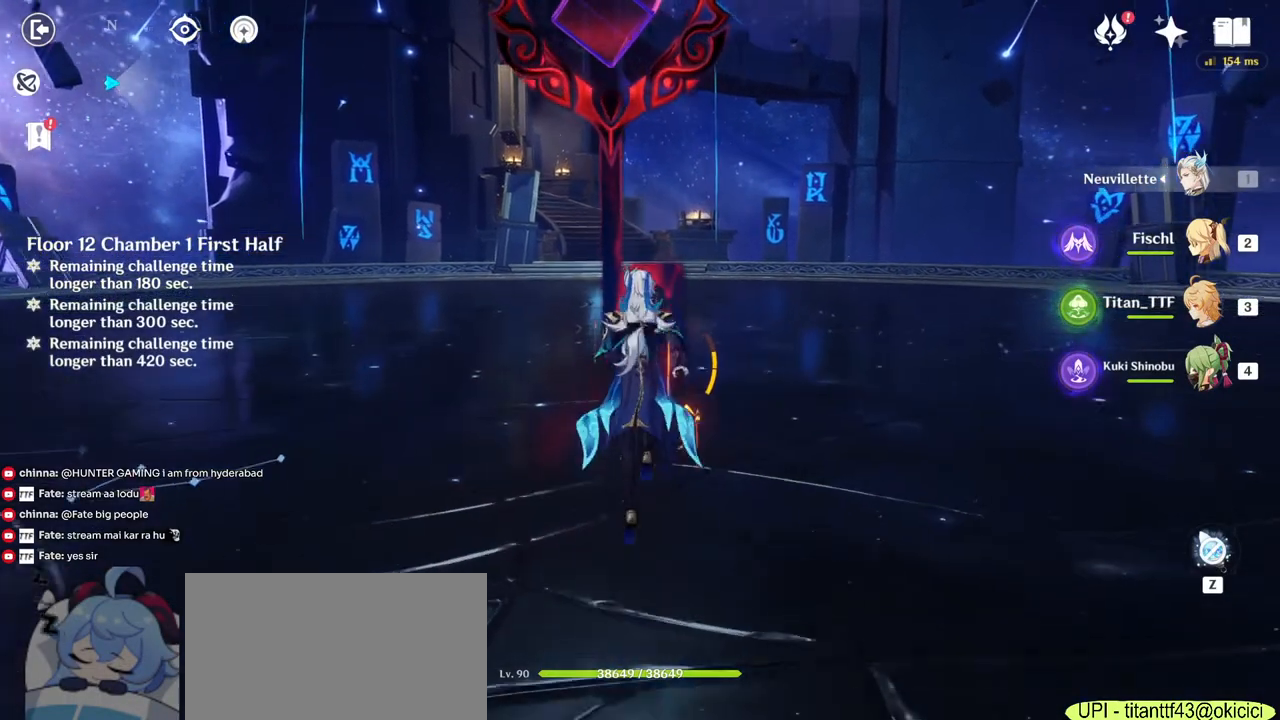
{"keys": [], "mouse": [], "events": [[83, "w", "up"]]}
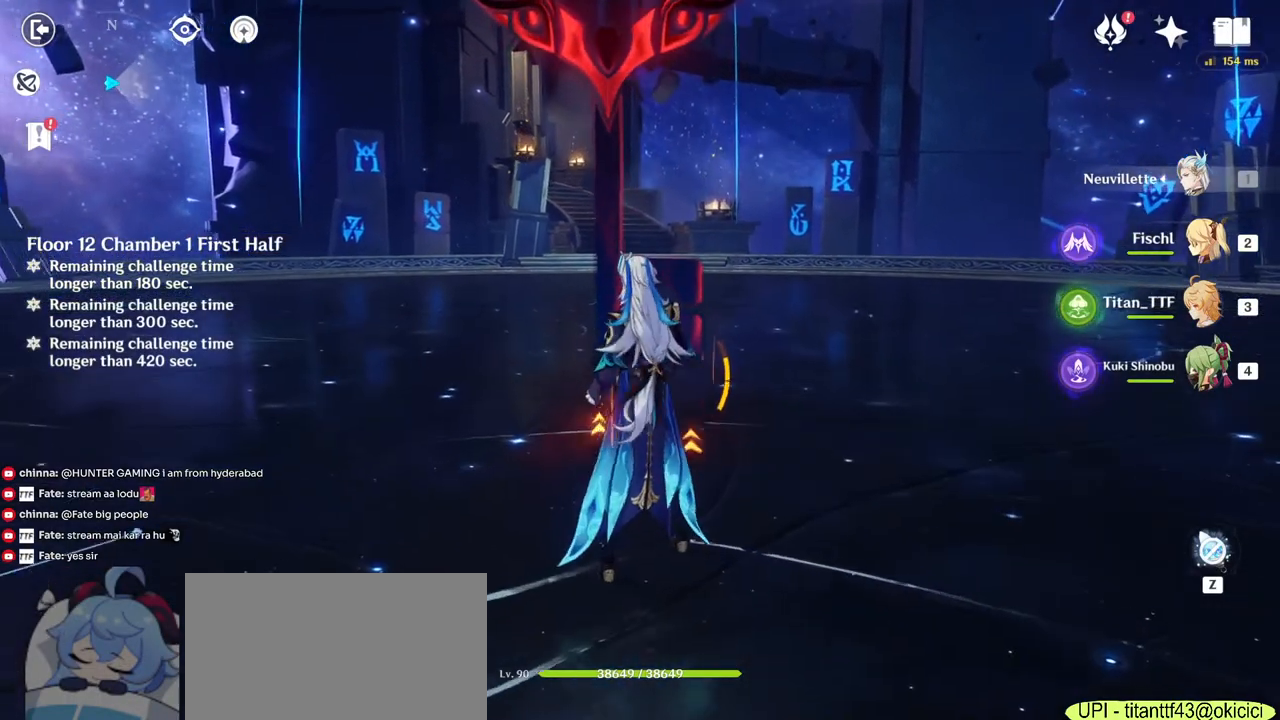
{"keys": [], "mouse": [], "events": [[17, "w", "down"], [417, "w", "up"]]}
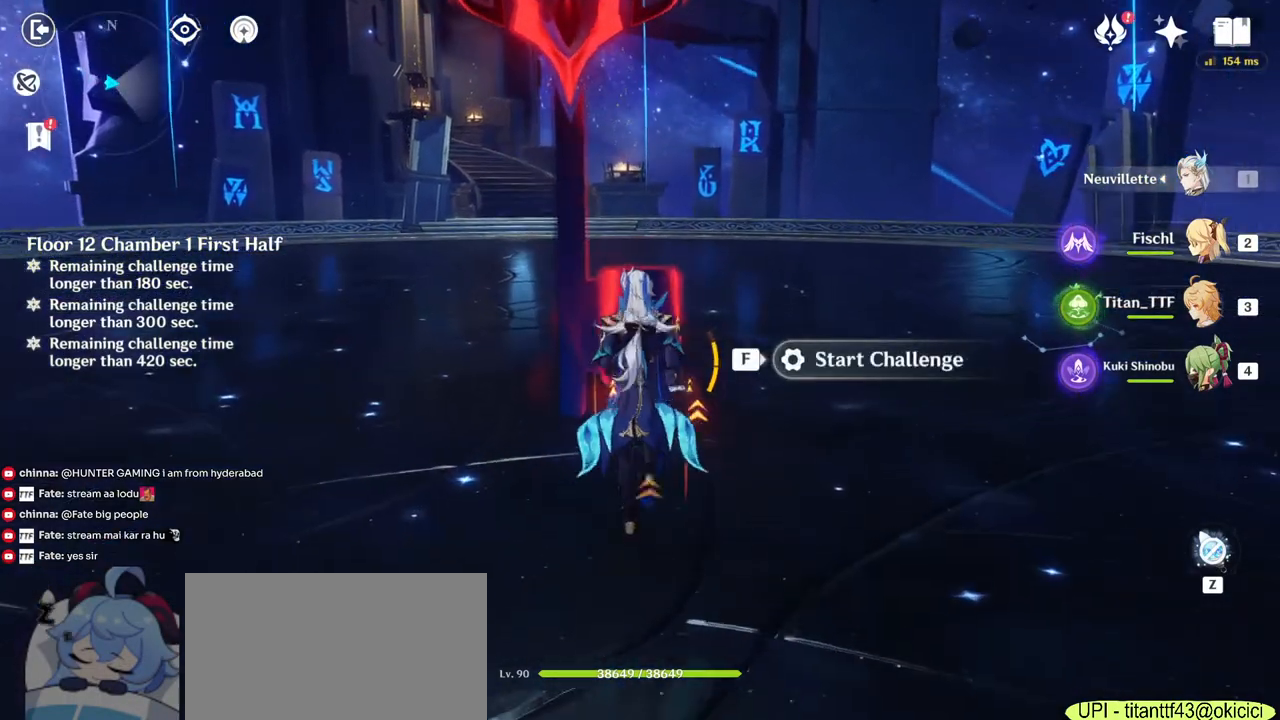
{"keys": ["w"], "mouse": [], "events": [[150, "f", "down"], [317, "f", "up"], [467, "w", "down"]]}
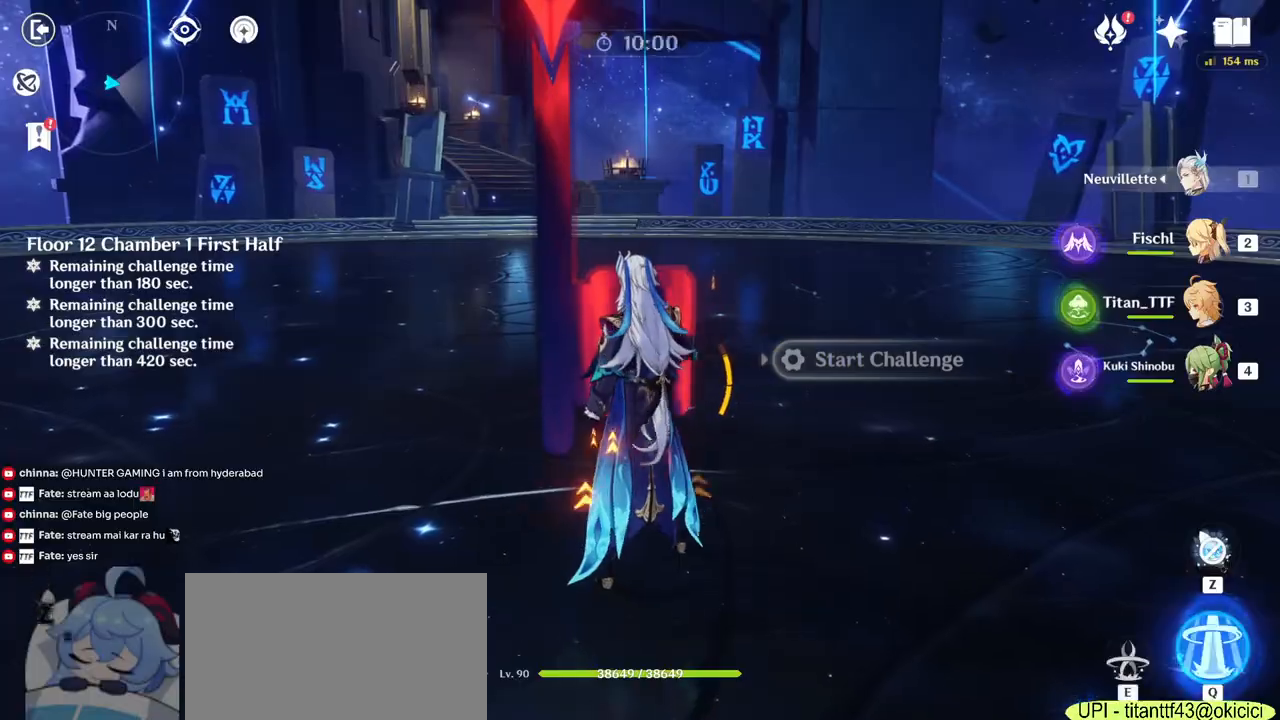
{"keys": ["4", "w"], "mouse": [], "events": [[33, "mouse_right", "down"], [200, "mouse_right", "up"], [467, "4", "down"]]}
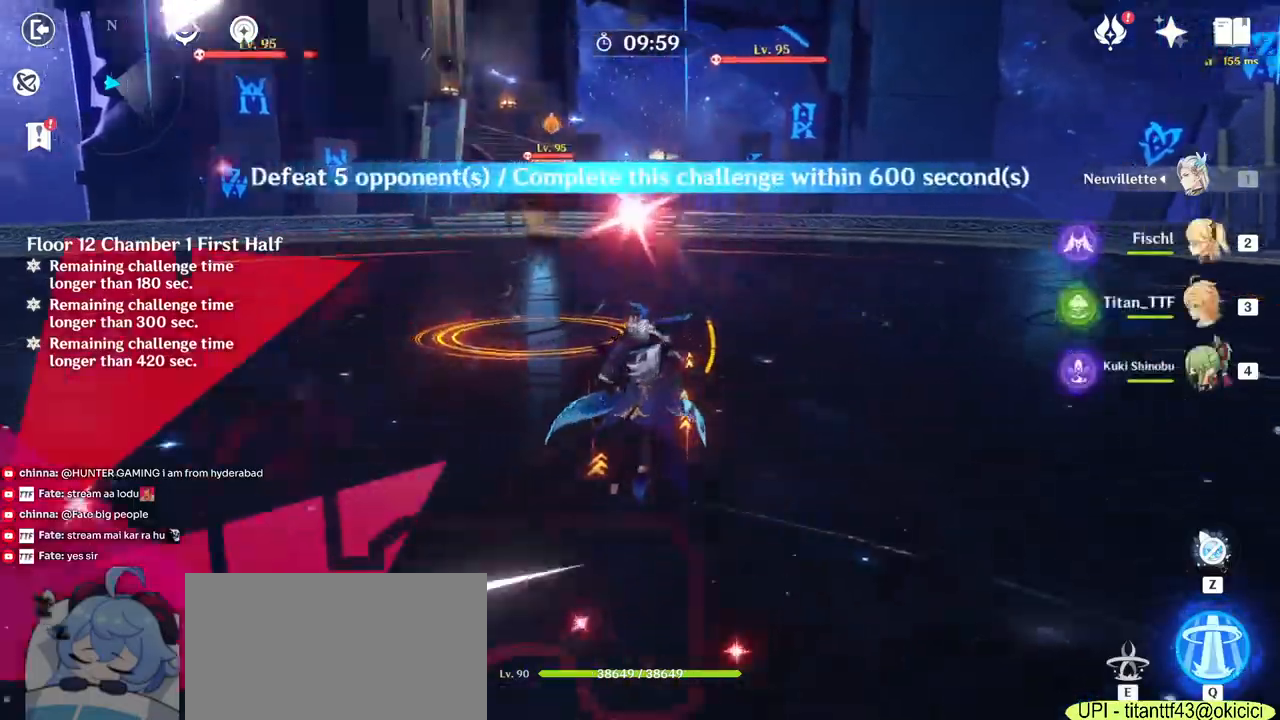
{"keys": ["d", "w"], "mouse": [], "events": [[83, "4", "up"], [300, "d", "down"], [300, "mouse_right", "down"], [433, "mouse_right", "up"]]}
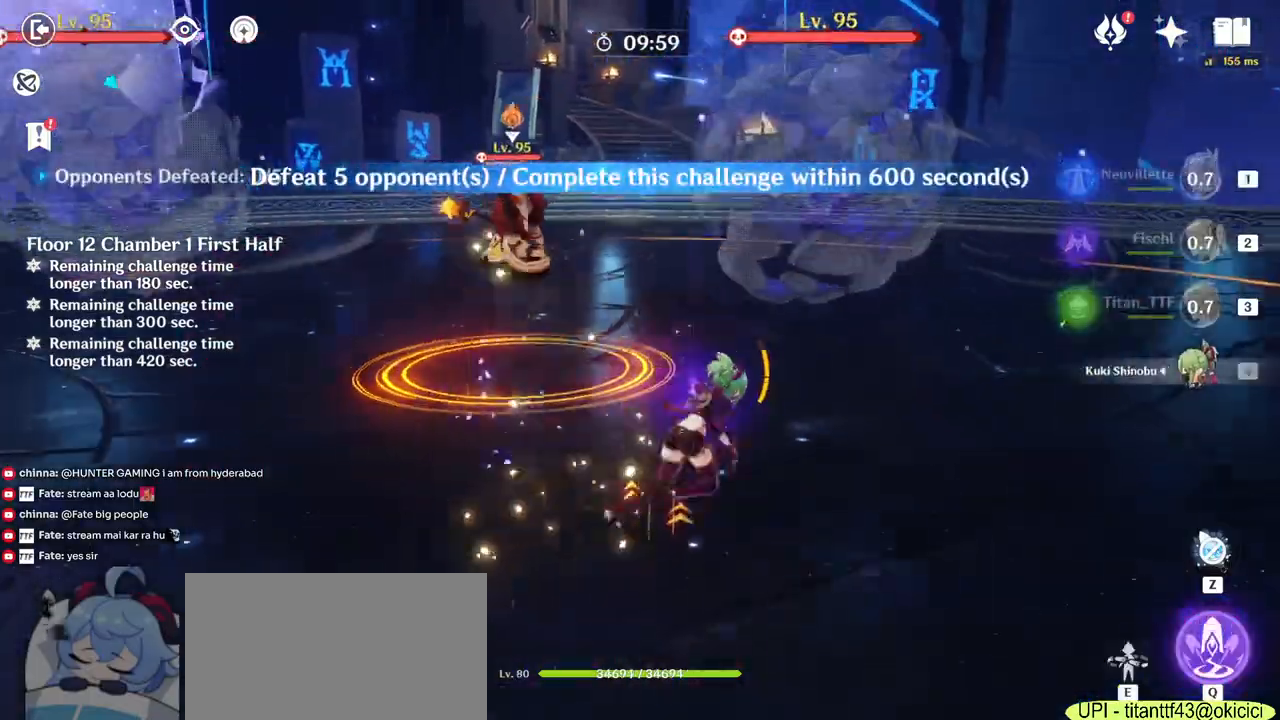
{"keys": ["d", "w"], "mouse": [], "events": [[117, "w", "up"], [233, "mouse_right", "down"], [383, "w", "down"], [433, "mouse_right", "up"]]}
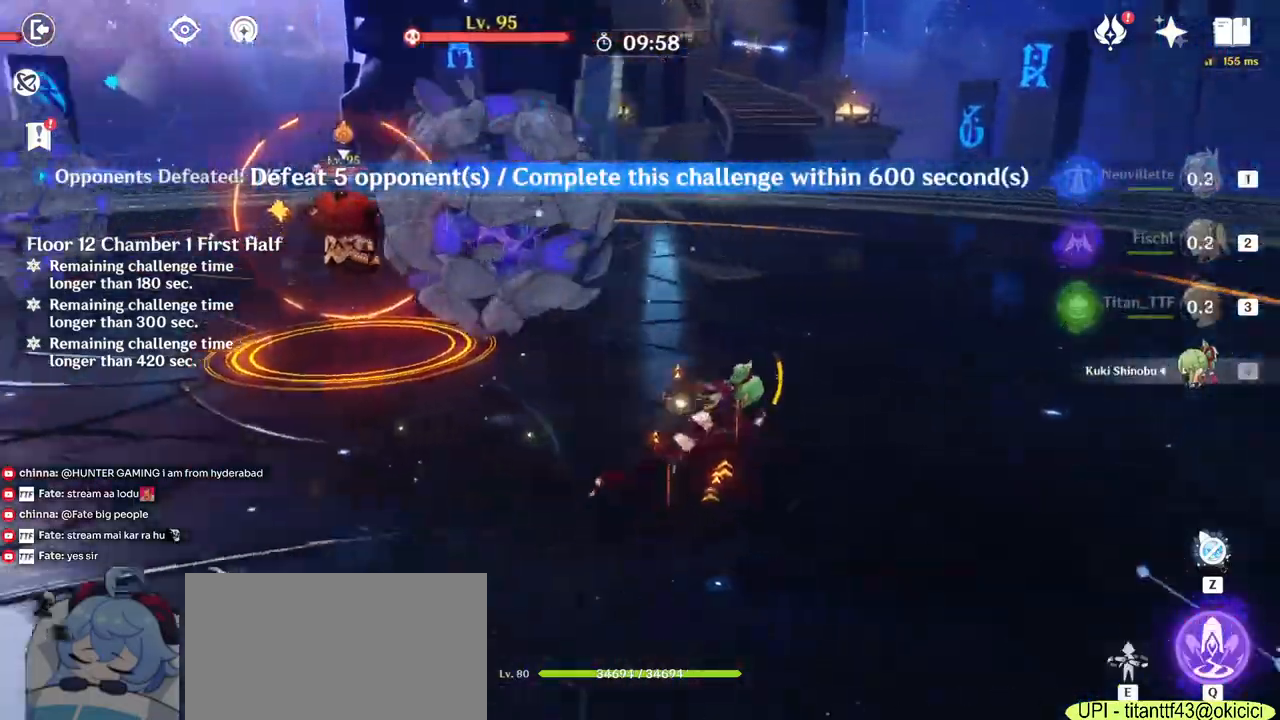
{"keys": ["w"], "mouse": [], "events": [[133, "d", "up"]]}
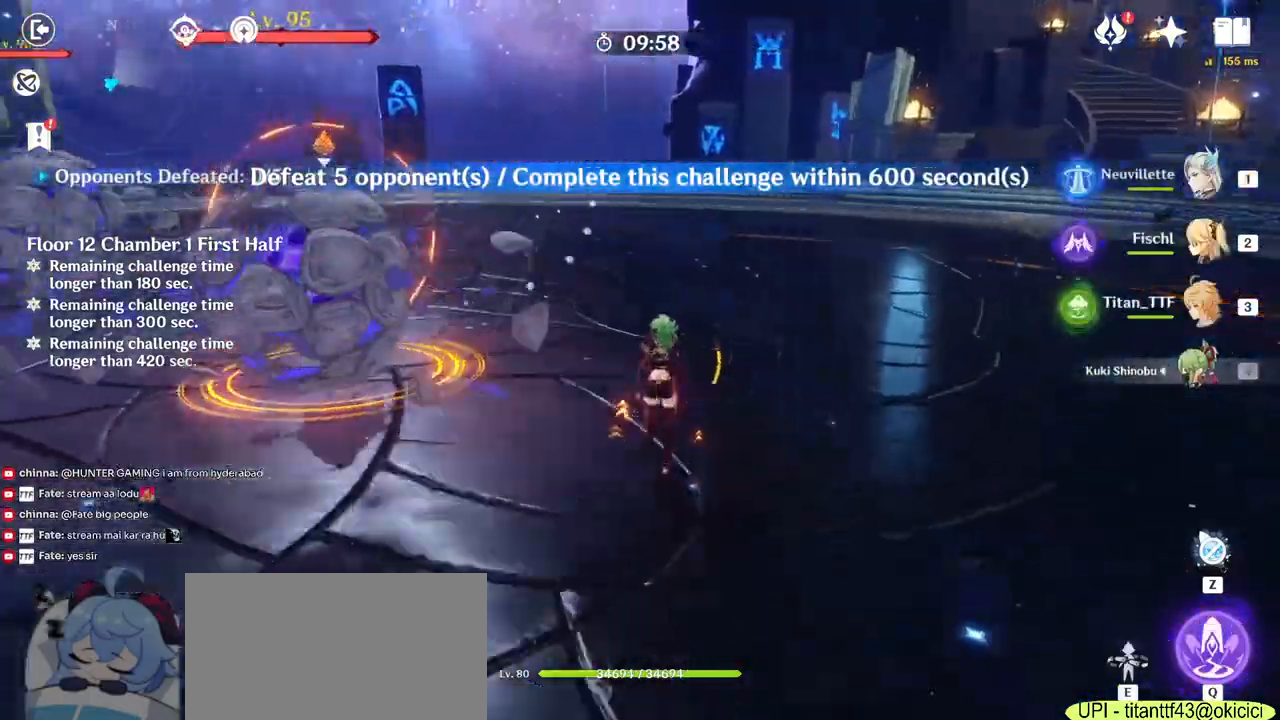
{"keys": [], "mouse": [], "events": [[417, "e", "down"], [483, "e", "up"], [500, "w", "up"]]}
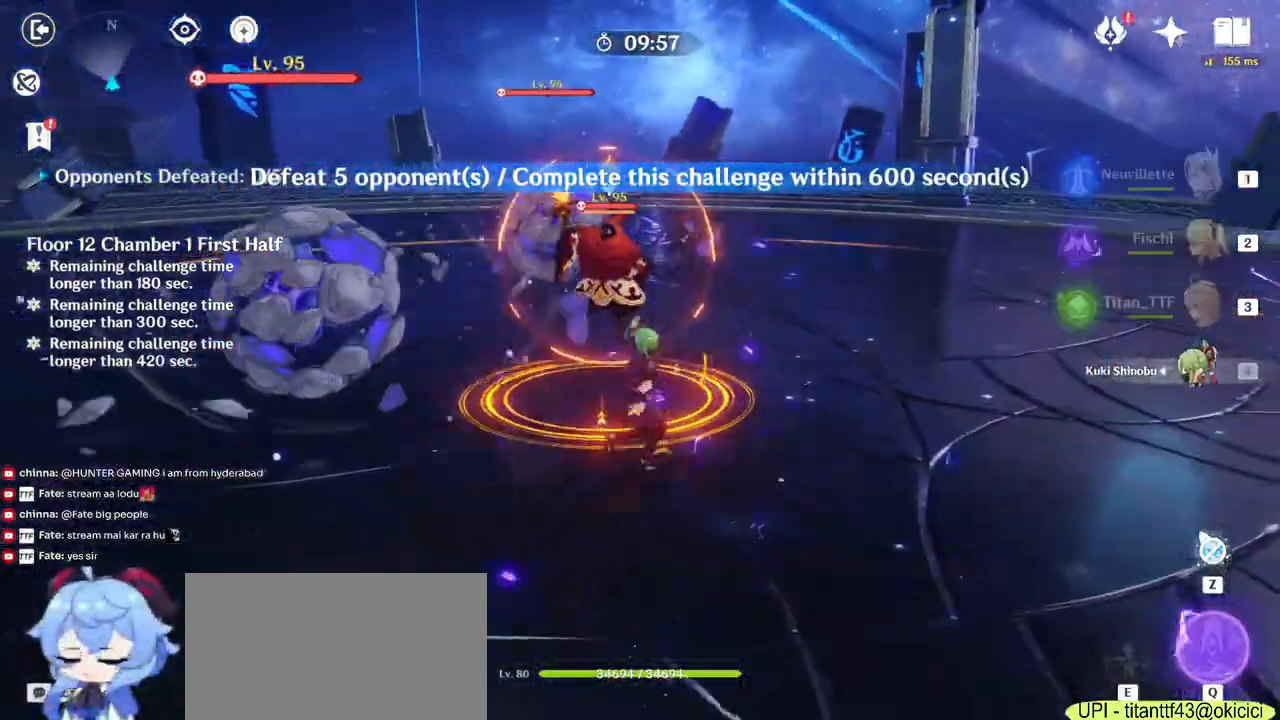
{"keys": ["d"], "mouse": ["right"], "events": [[17, "w", "down"], [83, "e", "down"], [167, "e", "up"], [250, "mouse_right", "down"], [283, "d", "down"], [317, "w", "up"], [383, "mouse_right", "up"], [500, "mouse_right", "down"]]}
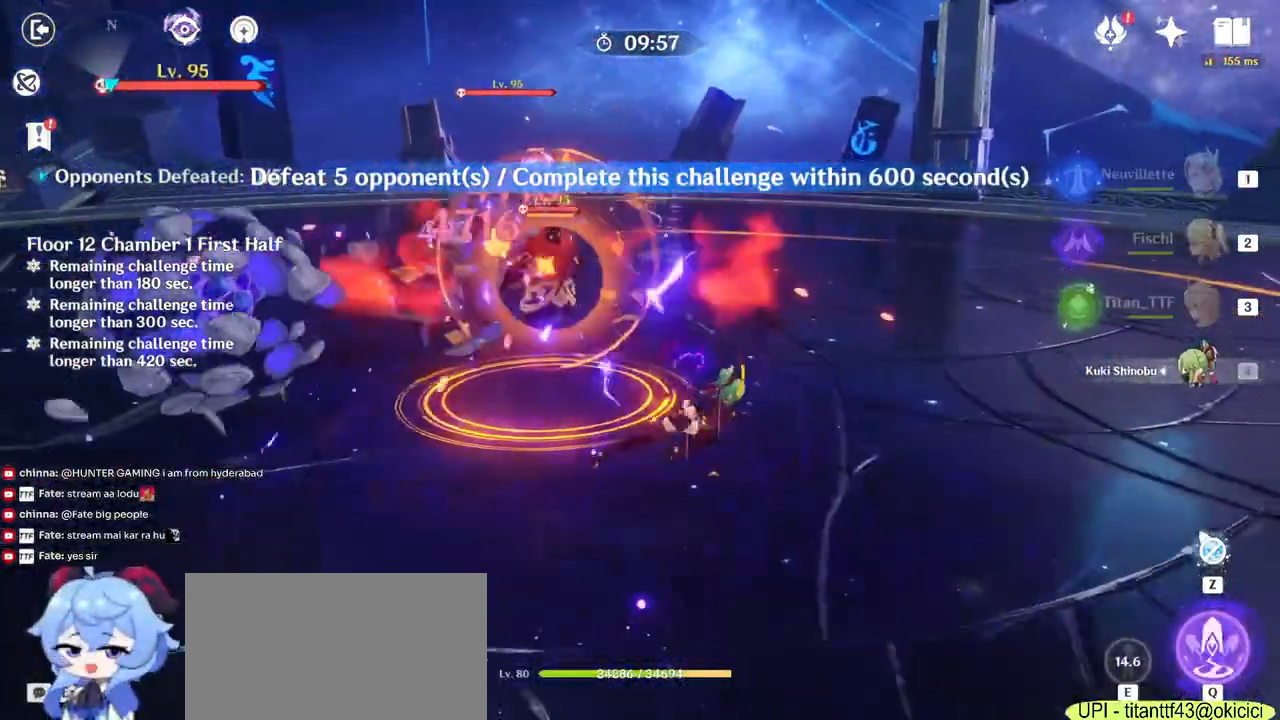
{"keys": ["3", "w"], "mouse": [], "events": [[133, "mouse_right", "up"], [183, "w", "down"], [233, "d", "up"], [383, "3", "down"]]}
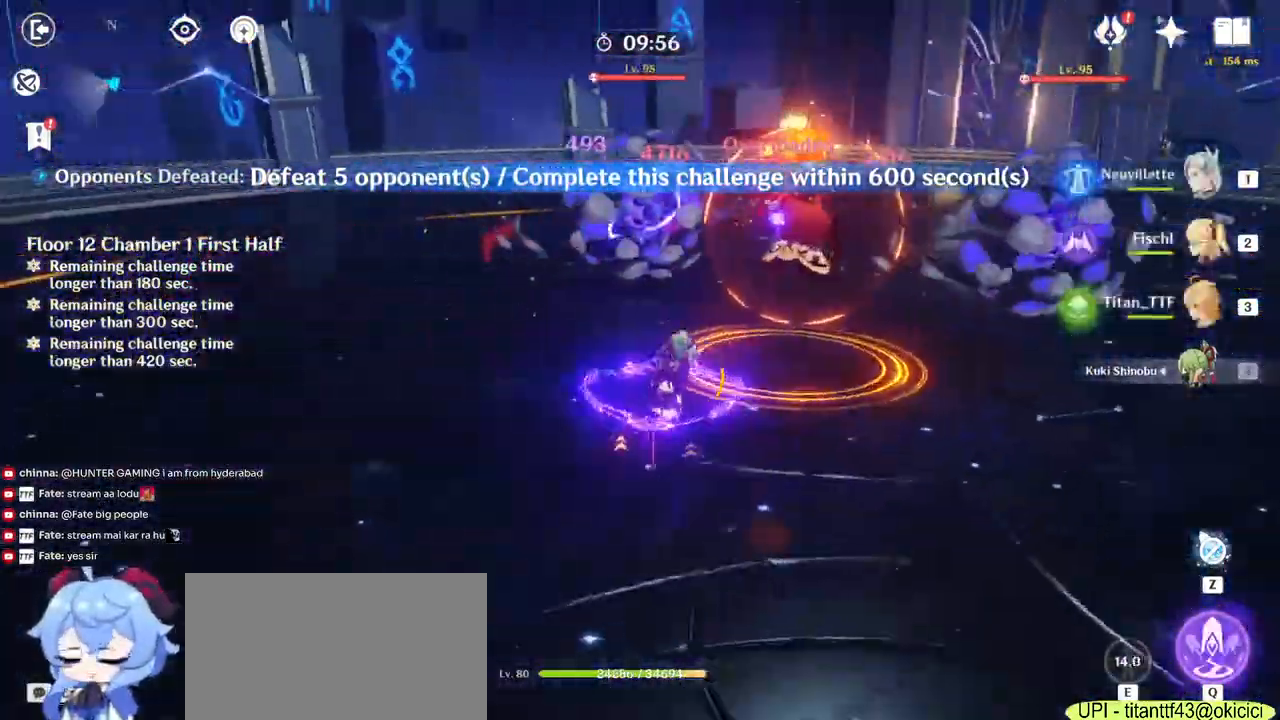
{"keys": ["e", "w"], "mouse": [], "events": [[17, "3", "up"], [250, "e", "down"], [350, "e", "up"], [417, "e", "down"]]}
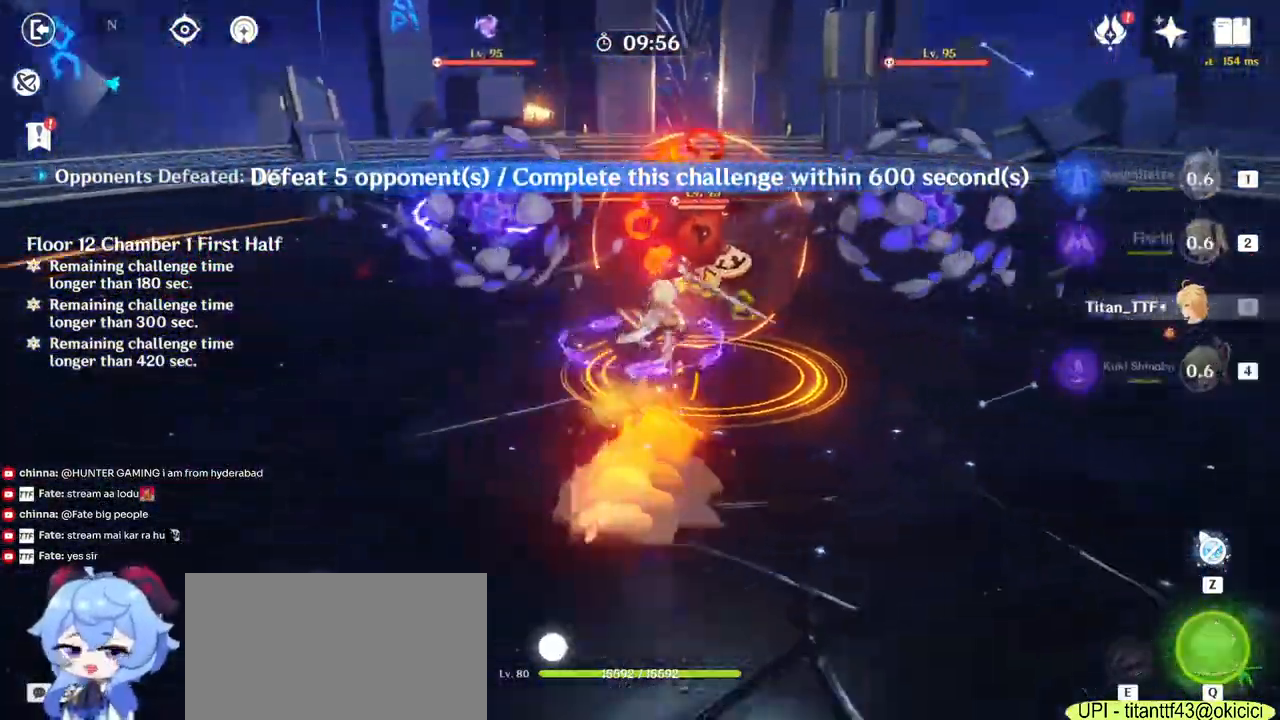
{"keys": ["q", "w"], "mouse": [], "events": [[33, "e", "up"], [133, "e", "down"], [233, "e", "up"], [433, "q", "down"]]}
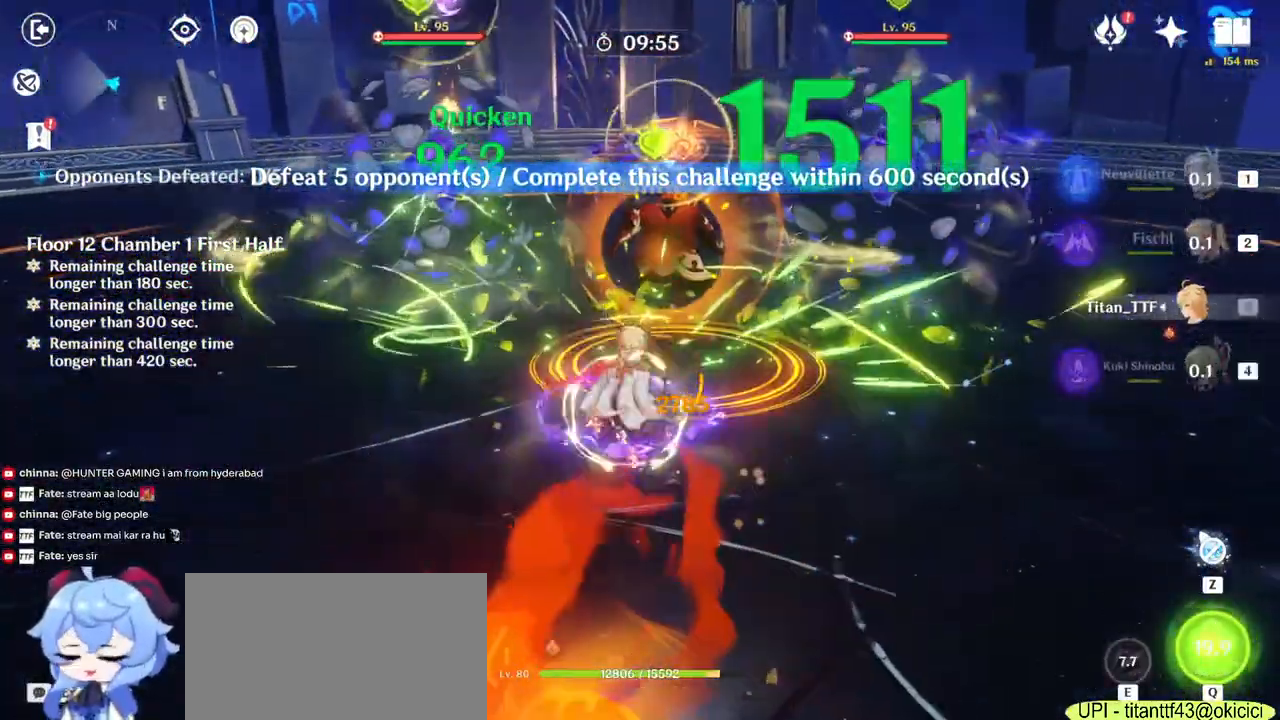
{"keys": ["q", "w"], "mouse": [], "events": [[17, "q", "up"], [67, "q", "down"], [150, "q", "up"], [233, "q", "down"], [333, "q", "up"], [417, "q", "down"]]}
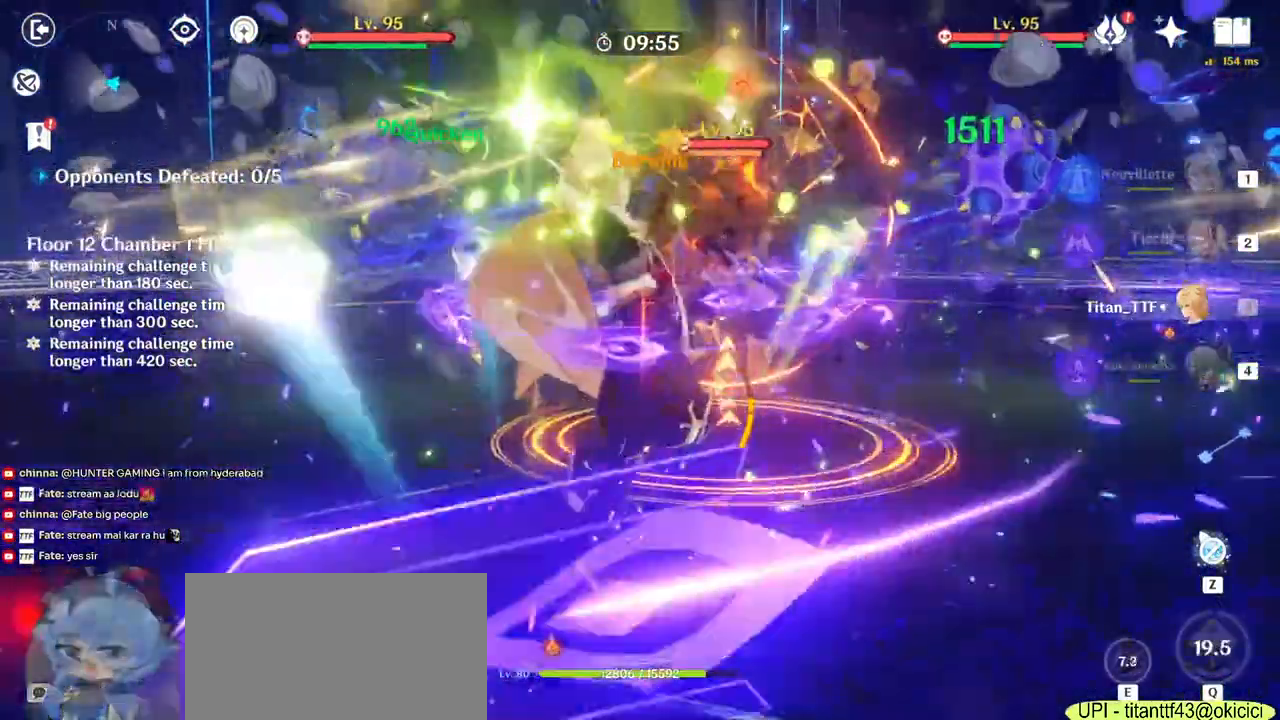
{"keys": ["w"], "mouse": ["left"], "events": [[17, "mouse_left", "down"], [83, "q", "up"], [100, "mouse_left", "up"], [183, "mouse_left", "down"], [217, "mouse_left", "up"], [267, "mouse_left", "down"]]}
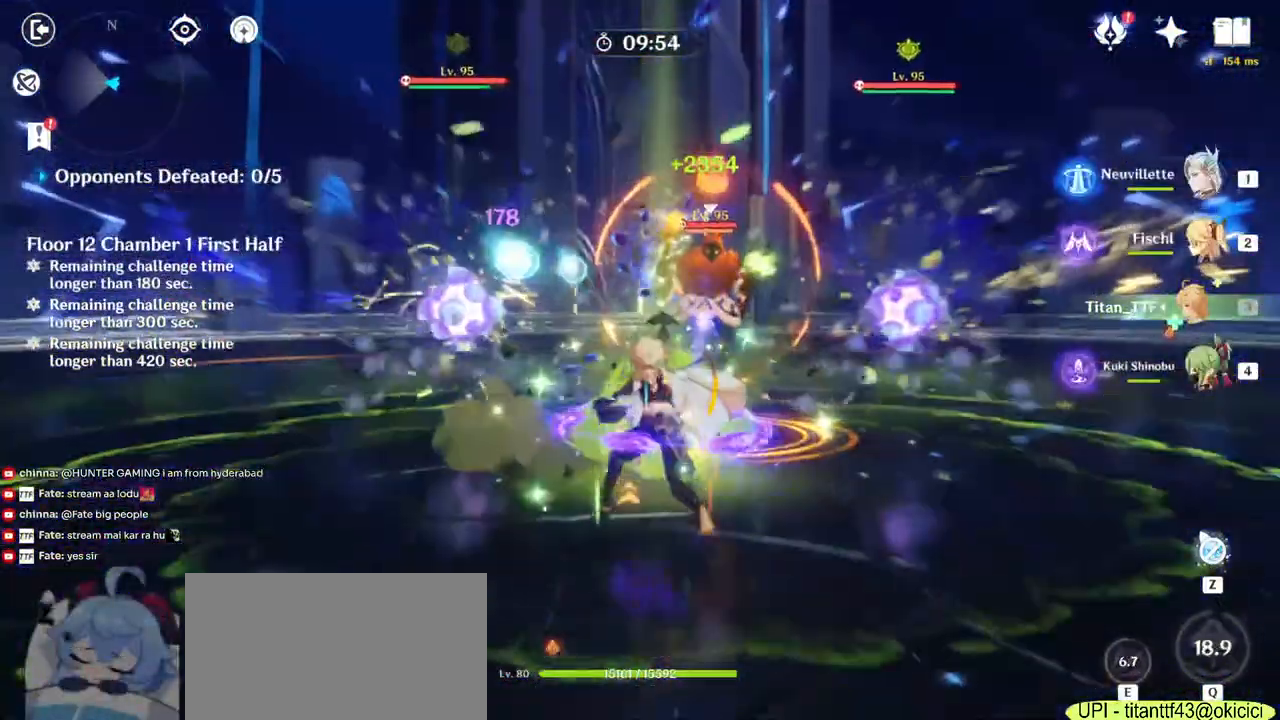
{"keys": ["q", "w"], "mouse": [], "events": [[17, "2", "down"], [17, "mouse_left", "up"], [150, "2", "up"], [317, "q", "down"], [383, "q", "up"], [467, "q", "down"]]}
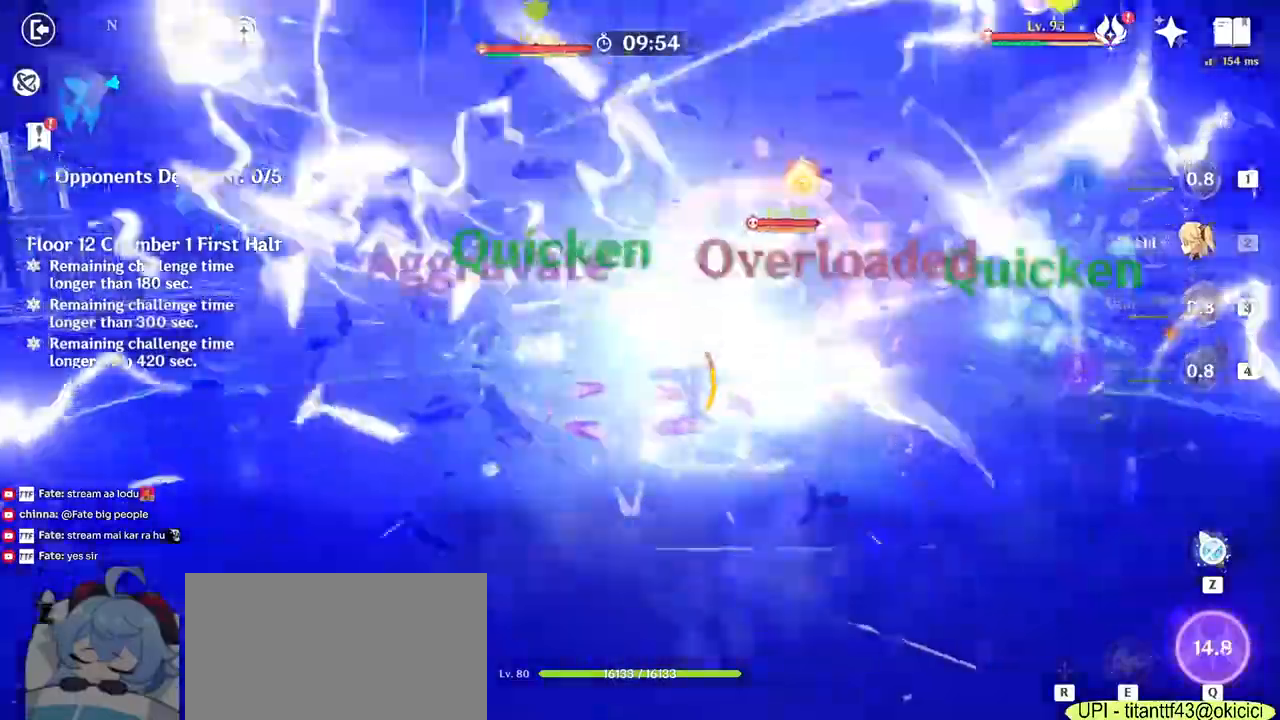
{"keys": ["a", "w"], "mouse": [], "events": [[83, "q", "up"], [233, "a", "down"]]}
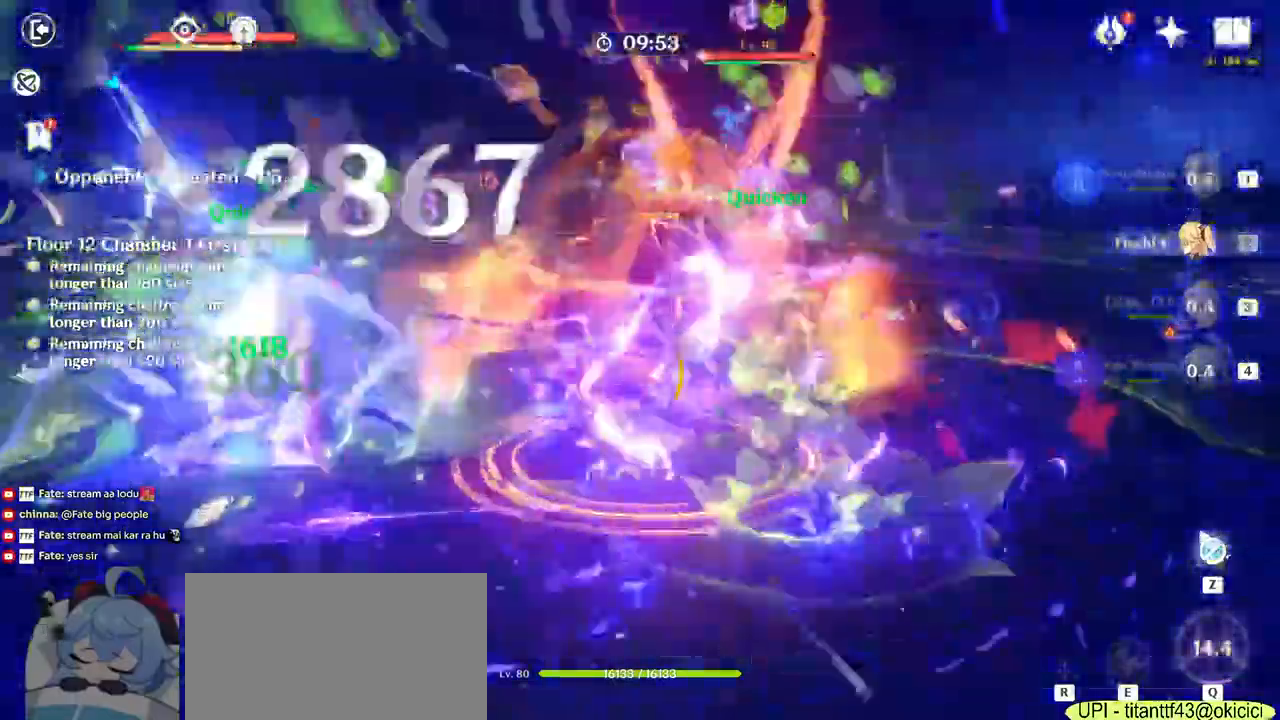
{"keys": ["d"], "mouse": []}